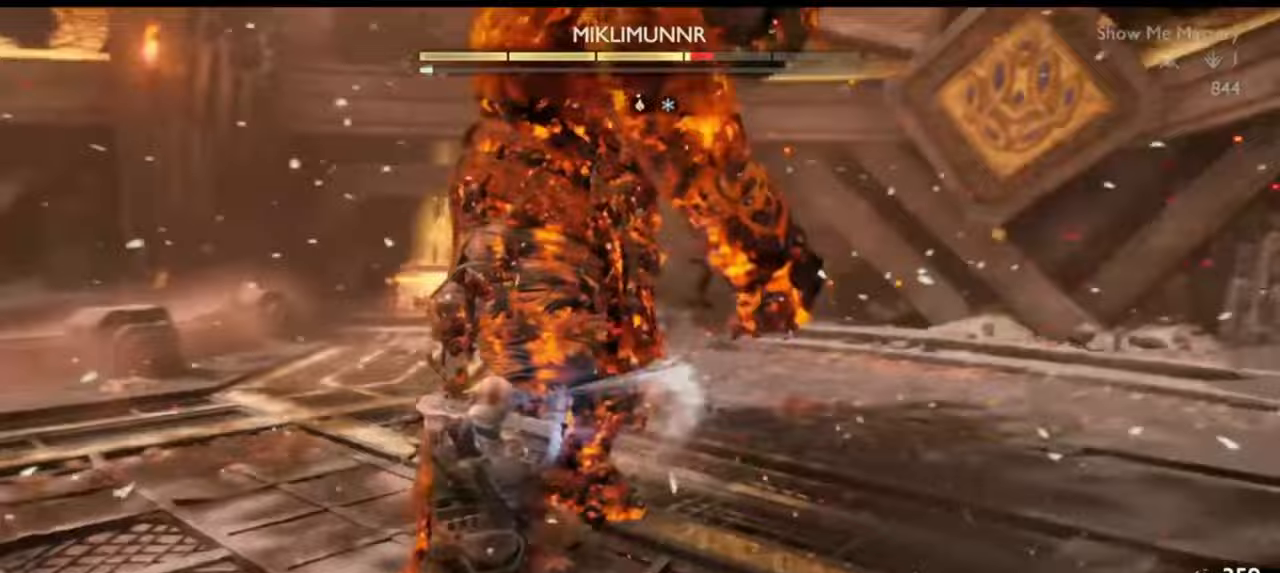
Gameplay with a controller (PlayStation layout); each line is a JSON object with the inputs held at the frame after it. "events" lists button and stick changes between this image and that frame as [ms after this image, input, new state], when the widget could be followed in between. Not read: L3 R3.
{"buttons": [], "left_stick": "up", "right_stick": "center", "events": [[17, "R1", "up"], [50, "left_stick", "up"], [117, "R1", "down"], [150, "left_stick", "center"], [167, "R1", "up"], [250, "R1", "down"], [267, "left_stick", "up"], [333, "R1", "up"], [367, "left_stick", "center"], [417, "R1", "down"], [483, "left_stick", "up"], [500, "R1", "up"]]}
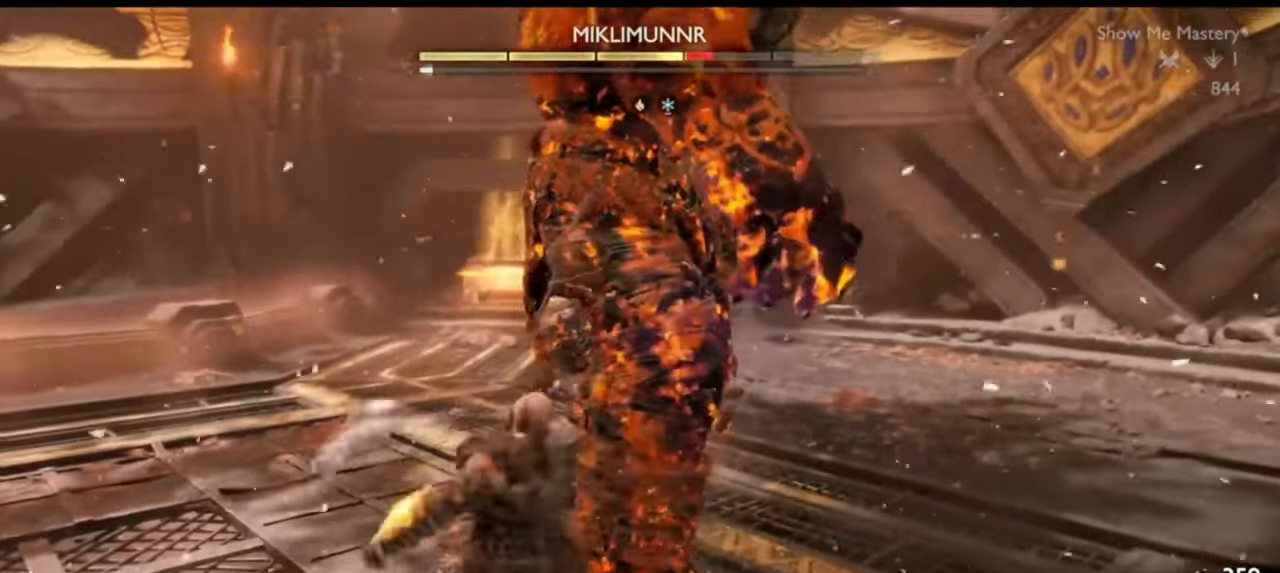
{"buttons": [], "left_stick": "center", "right_stick": "center", "events": [[67, "left_stick", "center"], [83, "R1", "down"], [167, "left_stick", "up"], [183, "R1", "up"], [267, "R1", "down"], [283, "left_stick", "center"], [300, "right_stick", "down-right"], [367, "R1", "up"], [367, "left_stick", "up"], [367, "right_stick", "center"], [483, "left_stick", "center"]]}
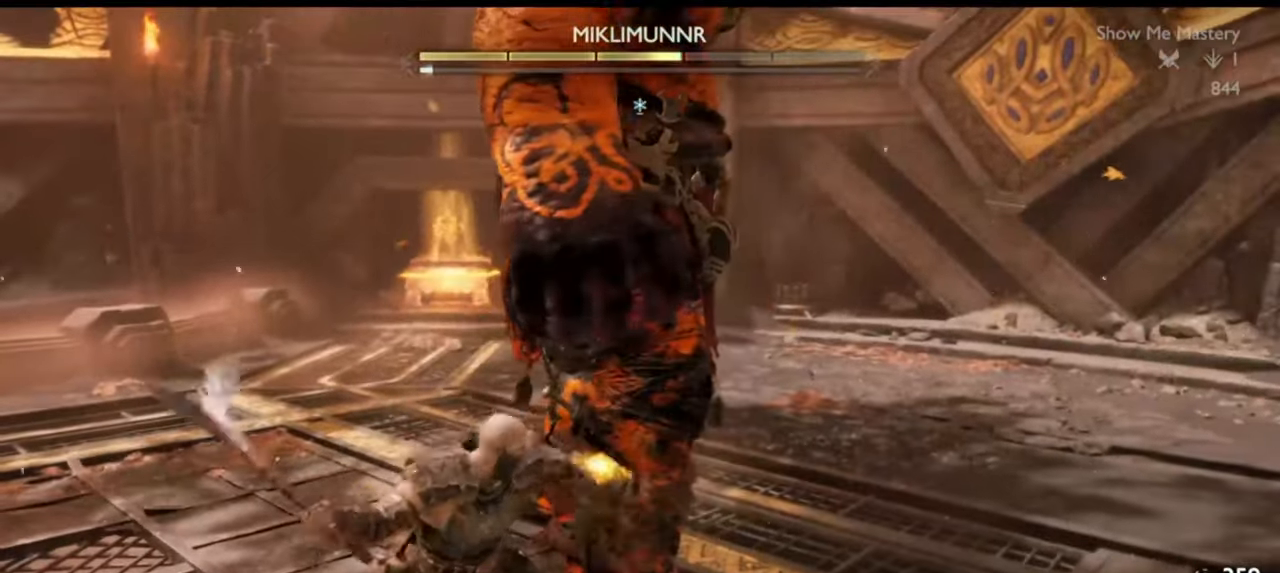
{"buttons": ["R1"], "left_stick": "center", "right_stick": "center", "events": [[33, "R1", "down"], [83, "left_stick", "up-left"], [167, "R1", "up"], [217, "left_stick", "center"], [250, "R1", "down"], [283, "left_stick", "up-left"], [367, "R1", "up"], [417, "left_stick", "center"], [450, "R1", "down"]]}
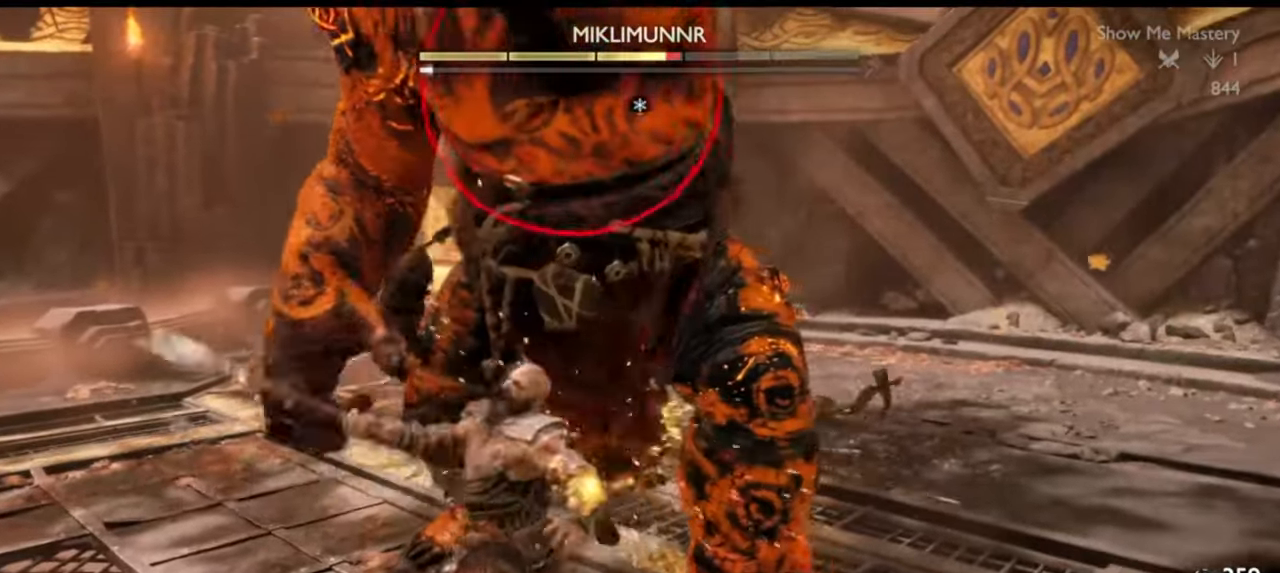
{"buttons": [], "left_stick": "left", "right_stick": "center", "events": [[83, "R1", "up"], [267, "left_stick", "left"]]}
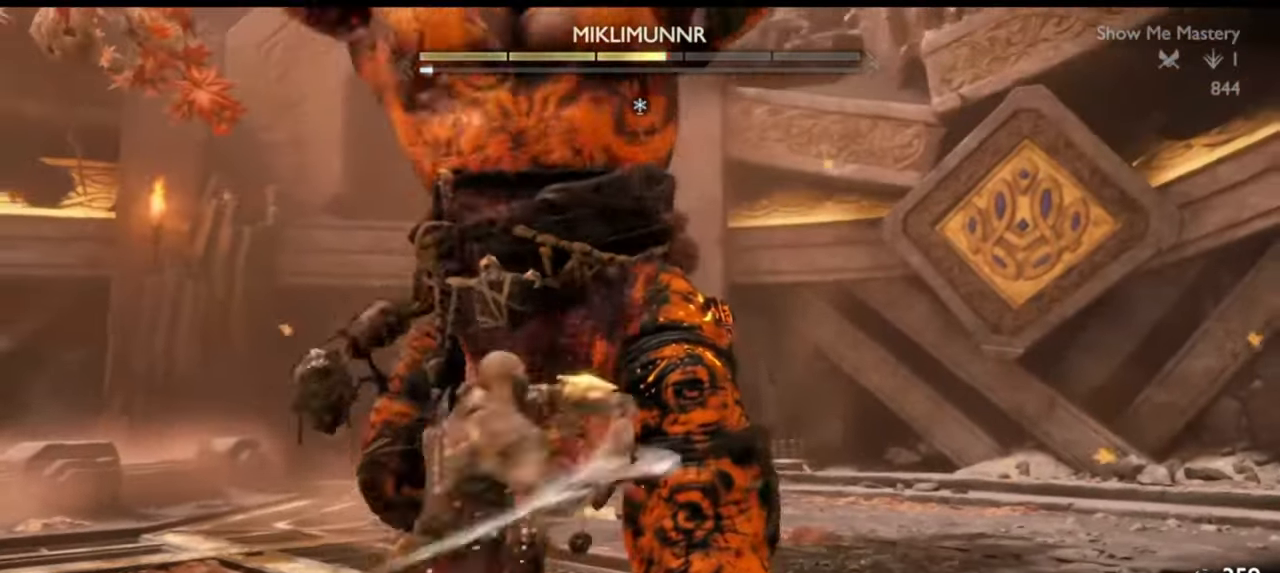
{"buttons": ["CROSS"], "left_stick": "up-left", "right_stick": "center", "events": [[100, "CROSS", "down"], [217, "CROSS", "up"], [217, "left_stick", "up-left"], [417, "CROSS", "down"]]}
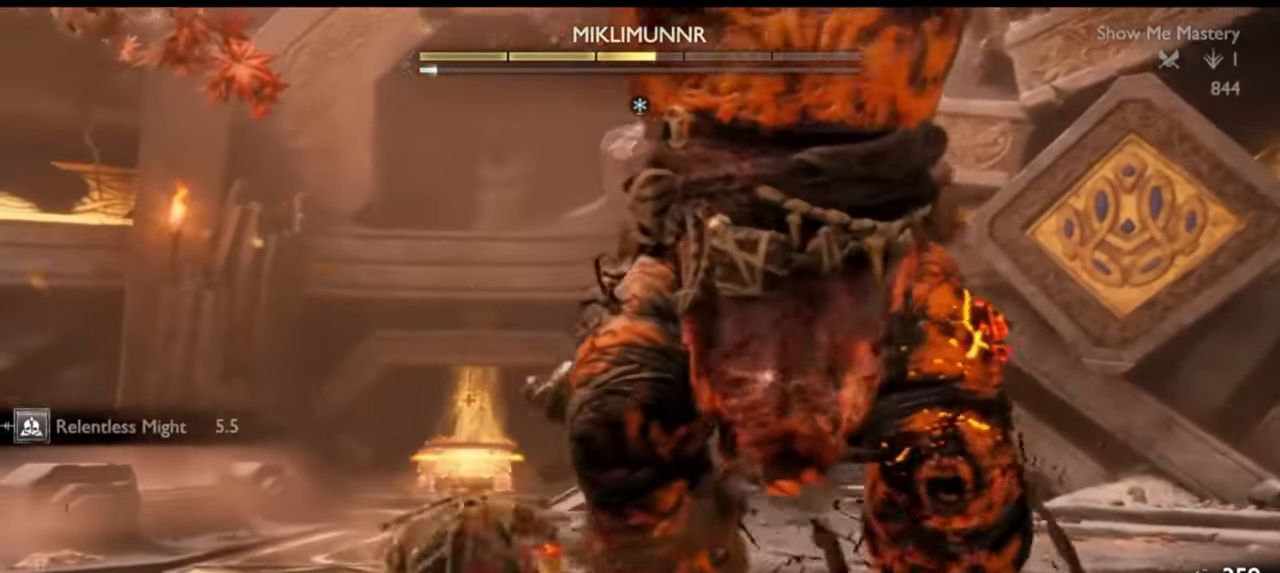
{"buttons": [], "left_stick": "up-left", "right_stick": "center", "events": [[17, "CROSS", "up"], [83, "CROSS", "down"], [150, "CROSS", "up"]]}
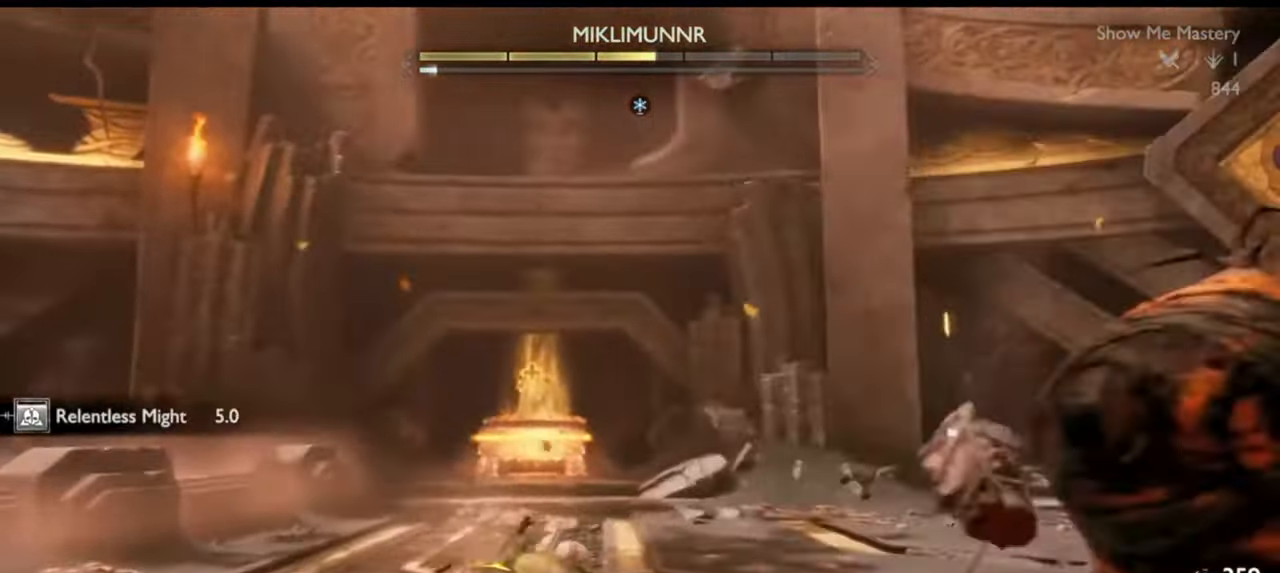
{"buttons": [], "left_stick": "left", "right_stick": "center", "events": [[100, "left_stick", "center"], [150, "right_stick", "down"], [217, "right_stick", "right"], [233, "DPAD_LEFT", "down"], [300, "DPAD_LEFT", "up"], [333, "right_stick", "center"], [467, "left_stick", "left"]]}
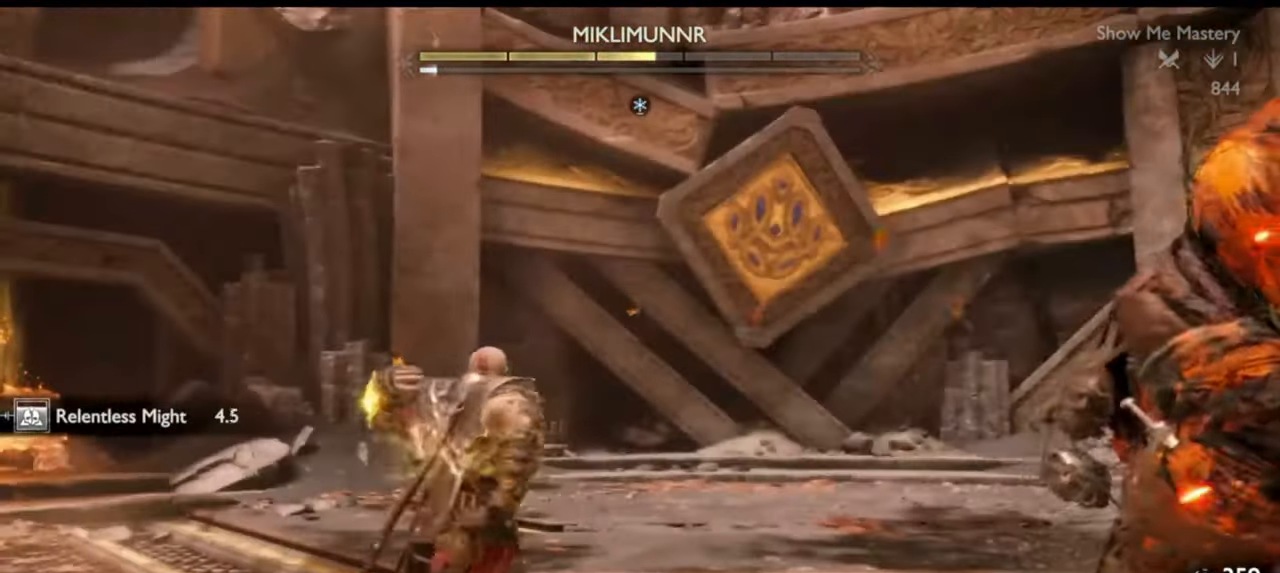
{"buttons": ["TRIANGLE"], "left_stick": "down-left", "right_stick": "center", "events": [[67, "right_stick", "down-right"], [133, "right_stick", "right"], [200, "left_stick", "down-left"], [300, "right_stick", "center"], [333, "TRIANGLE", "down"], [417, "TRIANGLE", "up"], [500, "TRIANGLE", "down"]]}
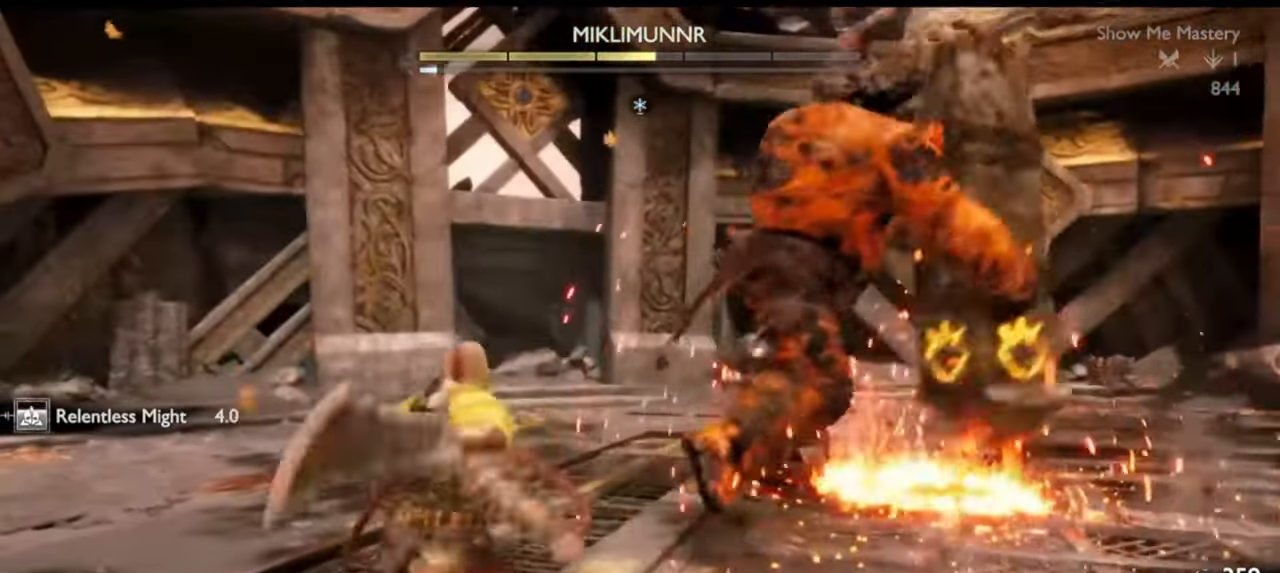
{"buttons": [], "left_stick": "right", "right_stick": "center", "events": [[50, "TRIANGLE", "up"], [117, "TRIANGLE", "down"], [183, "TRIANGLE", "up"], [200, "left_stick", "up"], [250, "TRIANGLE", "down"], [267, "left_stick", "right"], [333, "TRIANGLE", "up"], [383, "TRIANGLE", "down"], [450, "TRIANGLE", "up"]]}
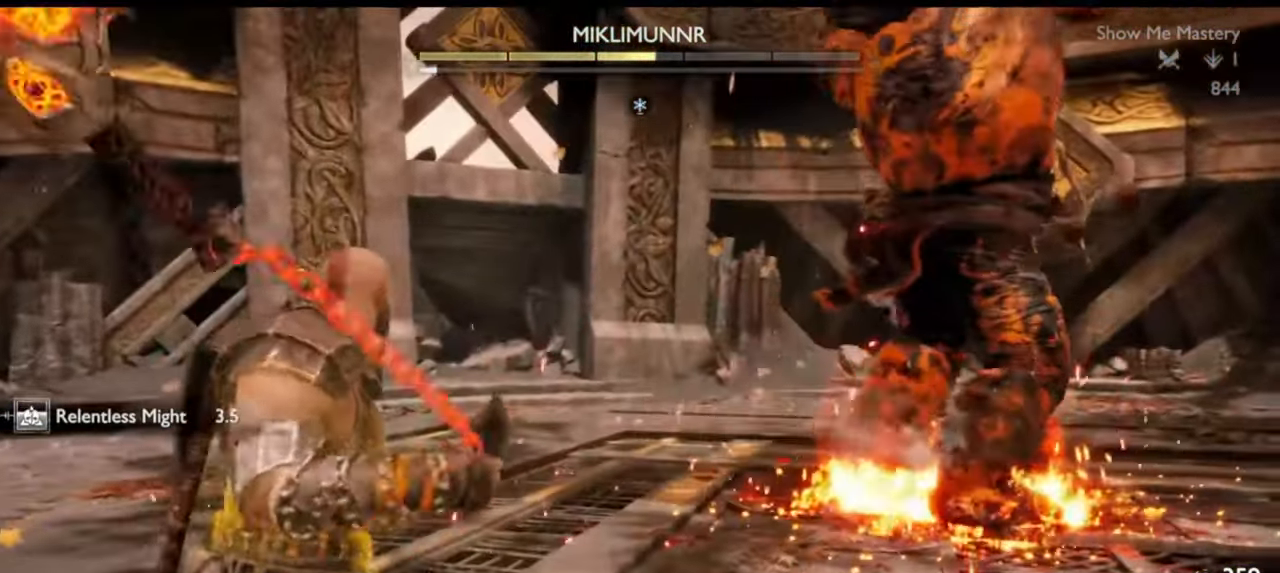
{"buttons": [], "left_stick": "up-right", "right_stick": "down-right", "events": [[33, "TRIANGLE", "down"], [67, "TRIANGLE", "up"], [117, "TRIANGLE", "down"], [167, "TRIANGLE", "up"], [233, "TRIANGLE", "down"], [267, "R2", "down"], [317, "TRIANGLE", "up"], [317, "left_stick", "up-right"], [400, "R2", "up"], [467, "right_stick", "down-right"]]}
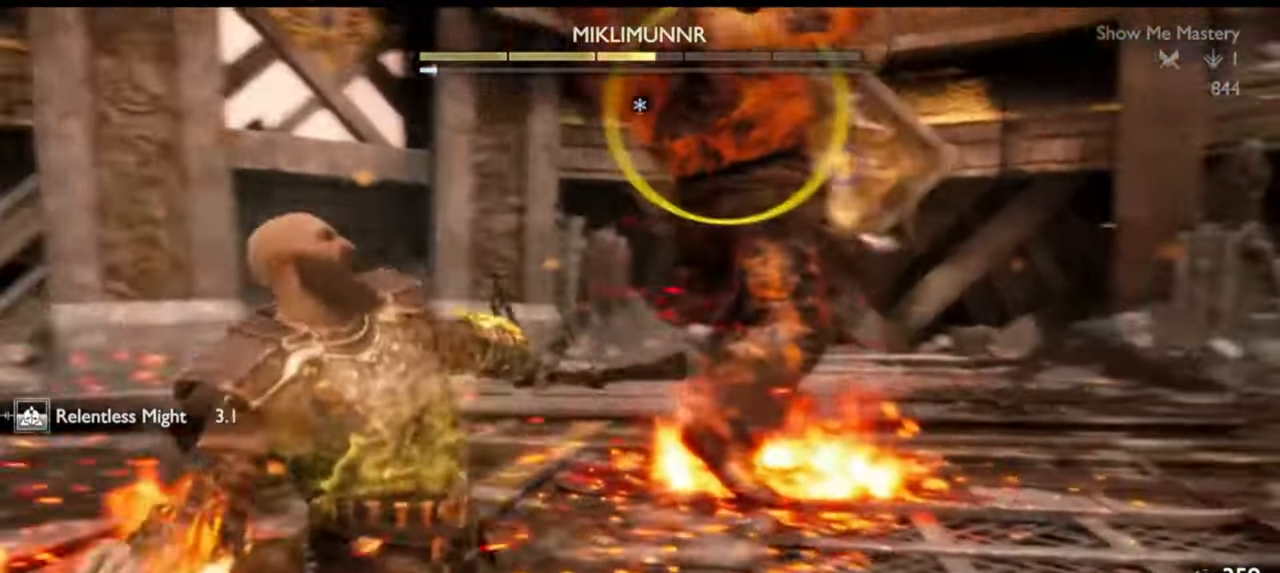
{"buttons": ["L1"], "left_stick": "up", "right_stick": "center", "events": [[17, "left_stick", "center"], [117, "right_stick", "center"], [250, "left_stick", "left"], [450, "L1", "down"], [483, "left_stick", "up"]]}
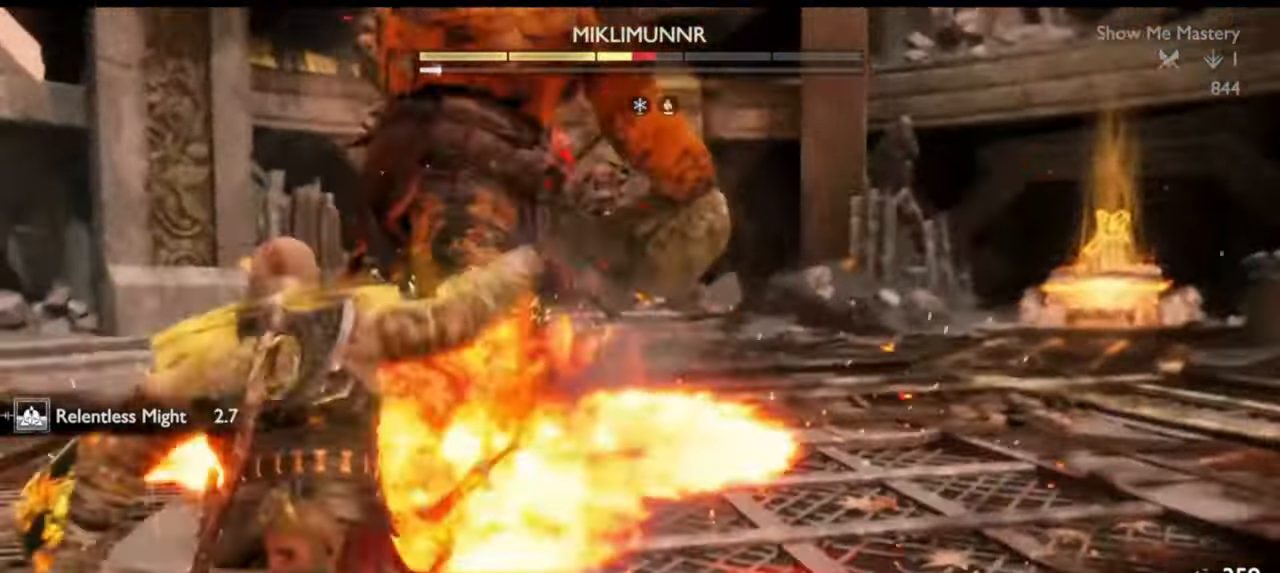
{"buttons": [], "left_stick": "center", "right_stick": "center", "events": [[483, "L1", "up"], [500, "left_stick", "center"]]}
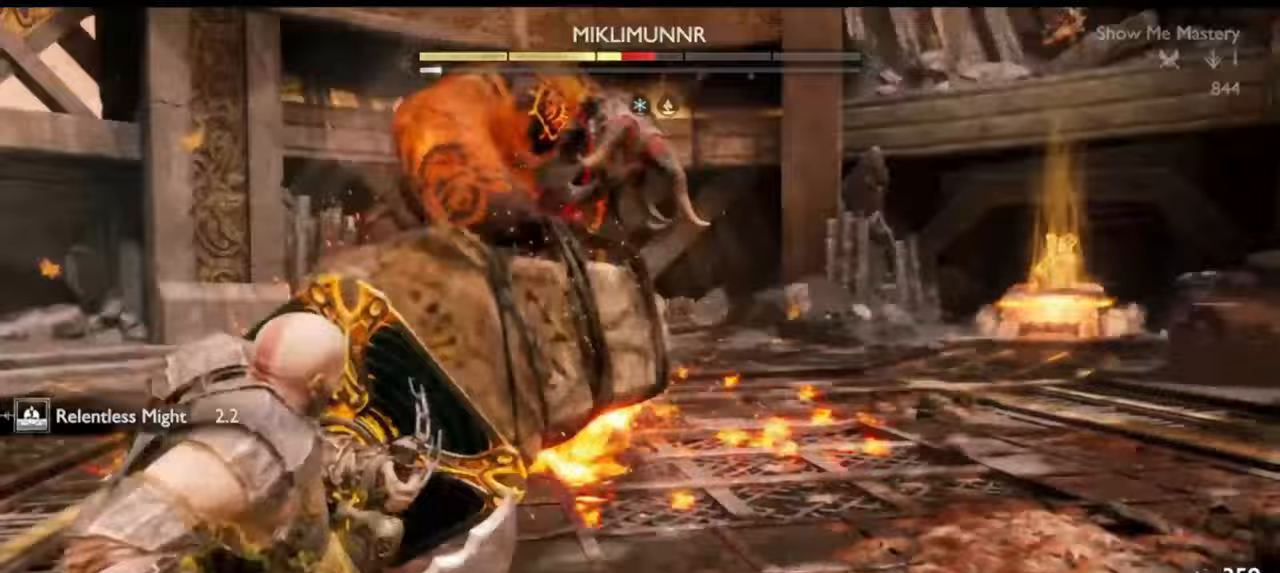
{"buttons": [], "left_stick": "left", "right_stick": "center", "events": [[200, "left_stick", "left"], [283, "CROSS", "down"], [383, "CROSS", "up"]]}
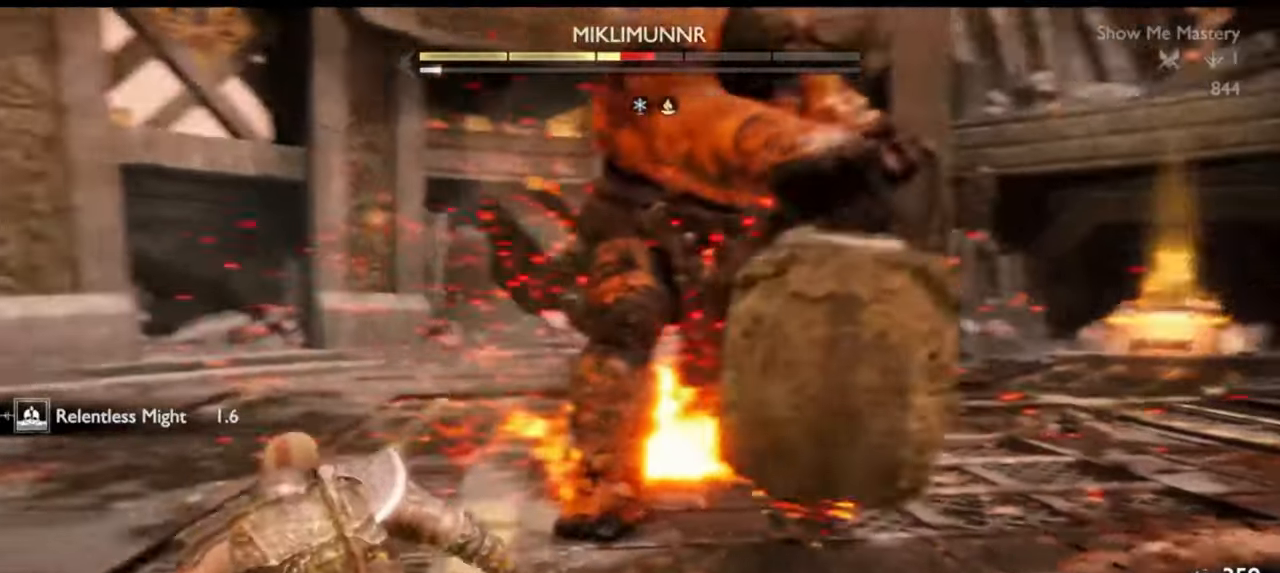
{"buttons": [], "left_stick": "up", "right_stick": "center", "events": [[17, "left_stick", "up"], [17, "right_stick", "left"], [83, "right_stick", "center"]]}
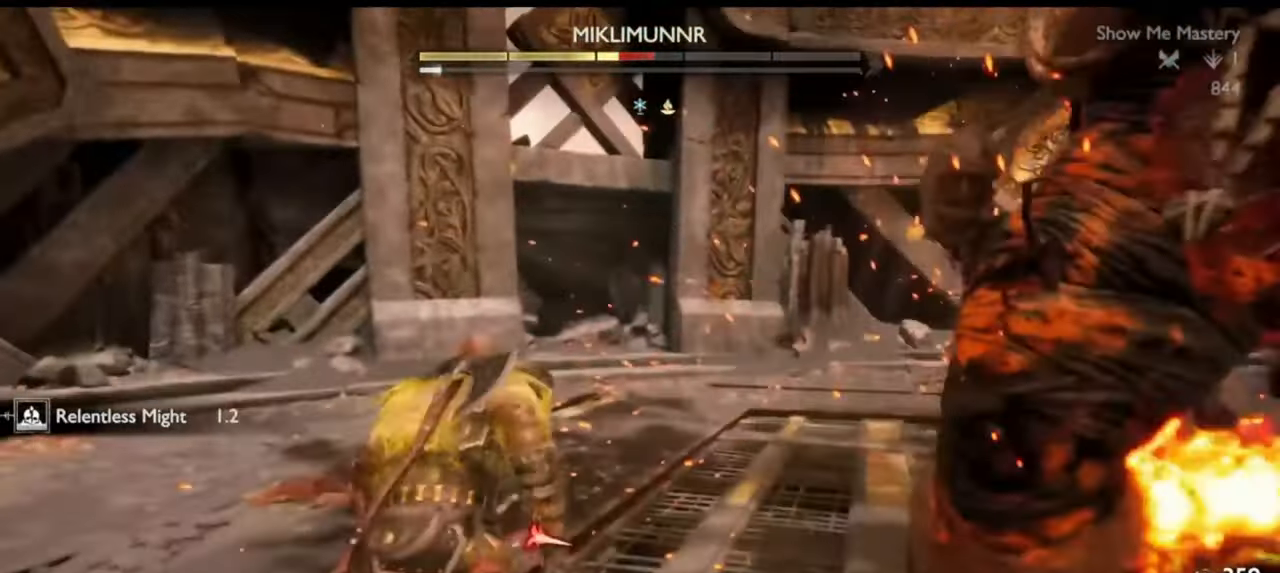
{"buttons": ["R2"], "left_stick": "up", "right_stick": "right", "events": [[317, "right_stick", "down"], [367, "right_stick", "right"], [417, "R2", "down"]]}
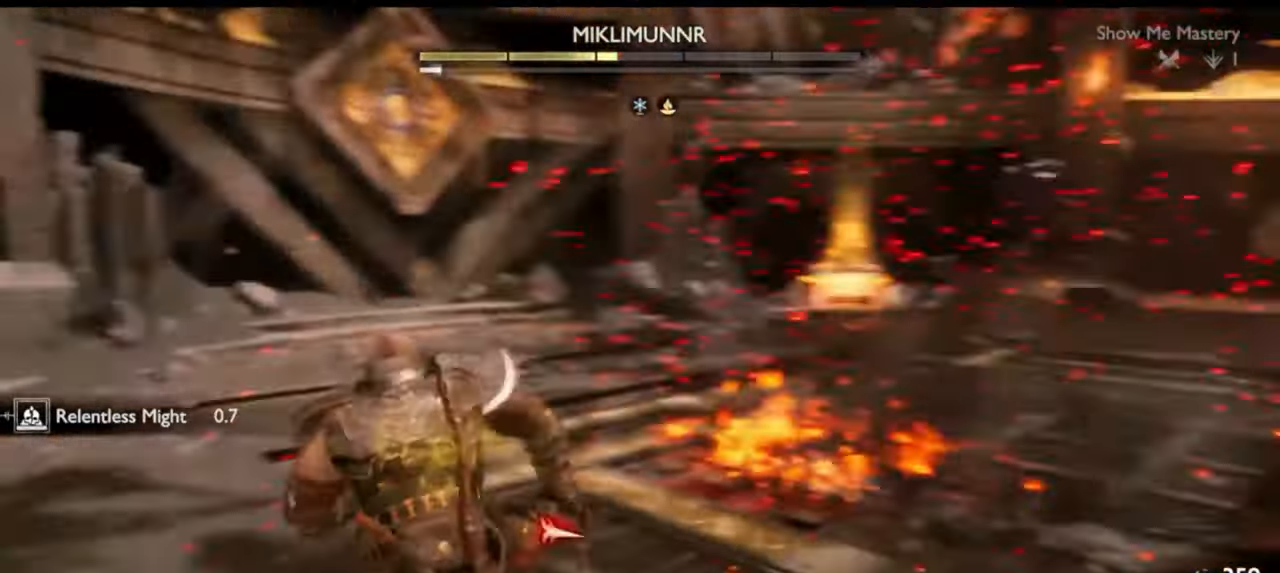
{"buttons": [], "left_stick": "down", "right_stick": "right", "events": [[150, "right_stick", "center"], [300, "left_stick", "right"], [383, "right_stick", "right"], [467, "left_stick", "down"], [483, "R2", "up"]]}
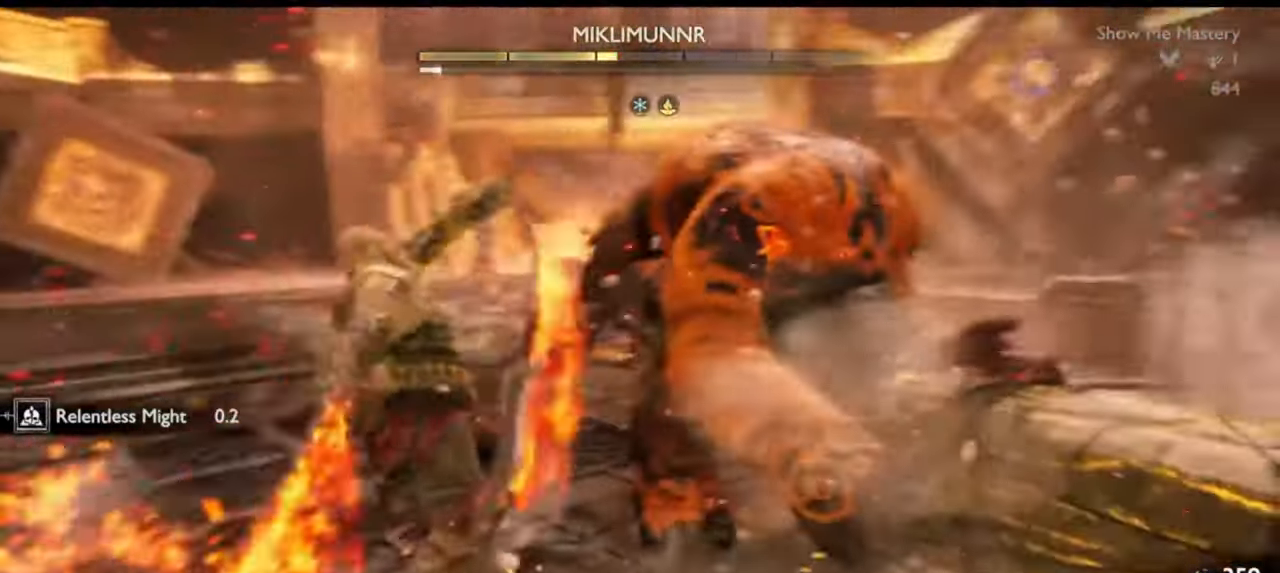
{"buttons": ["R1"], "left_stick": "down", "right_stick": "center", "events": [[33, "right_stick", "center"], [233, "CROSS", "down"], [333, "R1", "down"], [350, "CROSS", "up"]]}
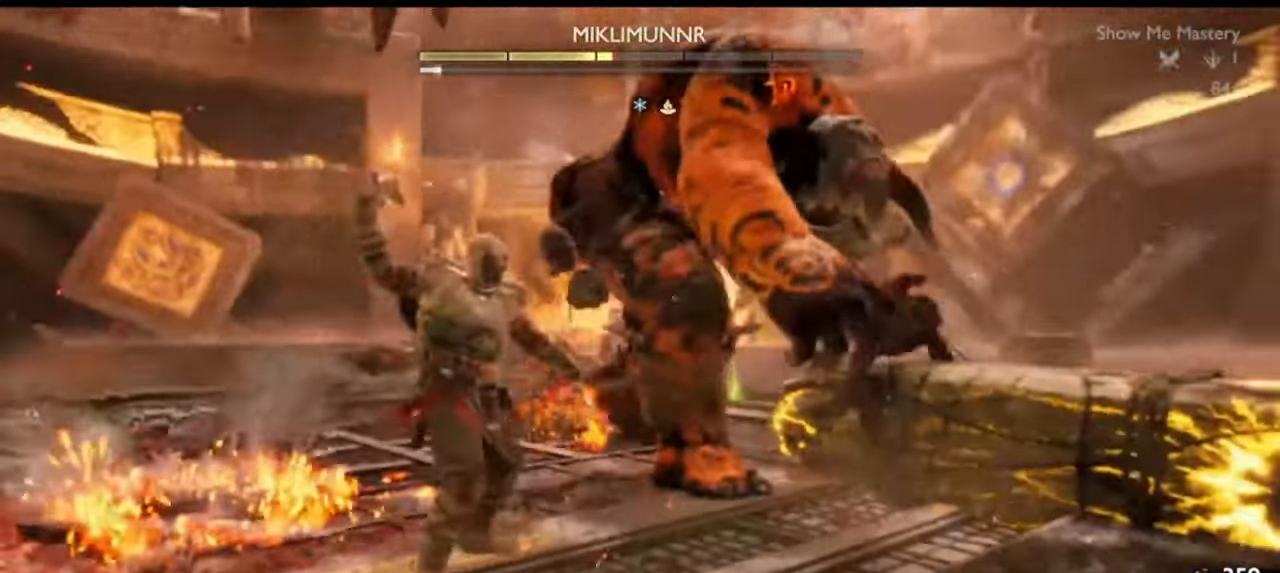
{"buttons": ["R2"], "left_stick": "center", "right_stick": "center", "events": [[17, "right_stick", "up"], [83, "right_stick", "center"], [133, "R1", "up"], [133, "left_stick", "center"], [350, "R2", "down"]]}
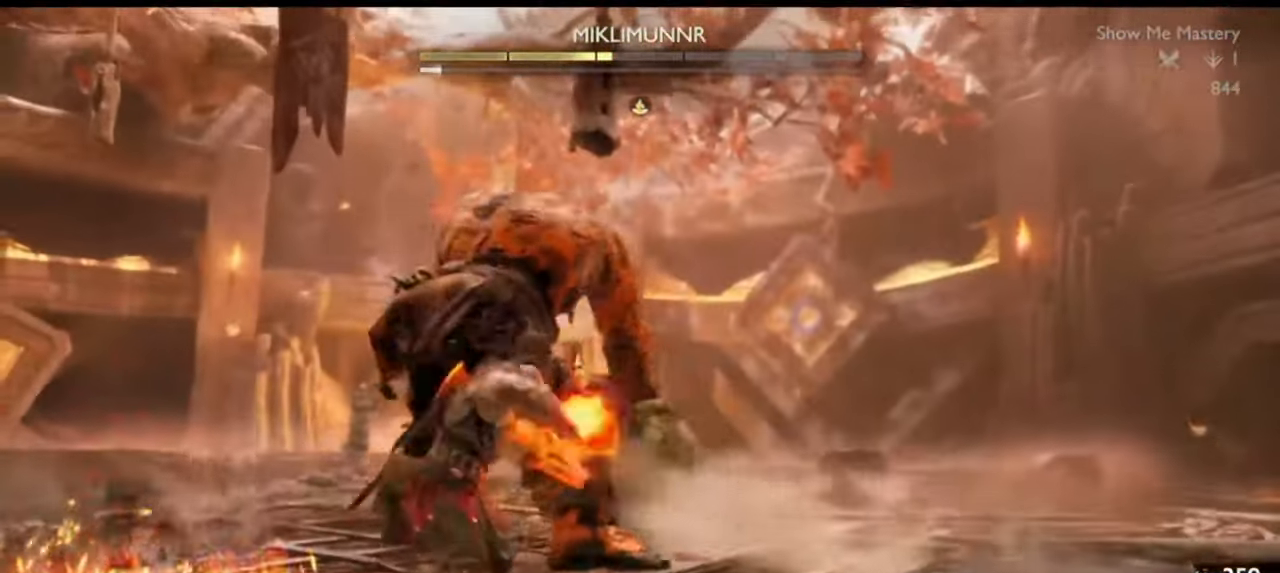
{"buttons": ["R2"], "left_stick": "up", "right_stick": "center", "events": [[33, "SQUARE", "down"], [150, "SQUARE", "up"], [200, "left_stick", "up"], [300, "left_stick", "center"], [350, "SQUARE", "down"], [417, "left_stick", "up"], [433, "SQUARE", "up"]]}
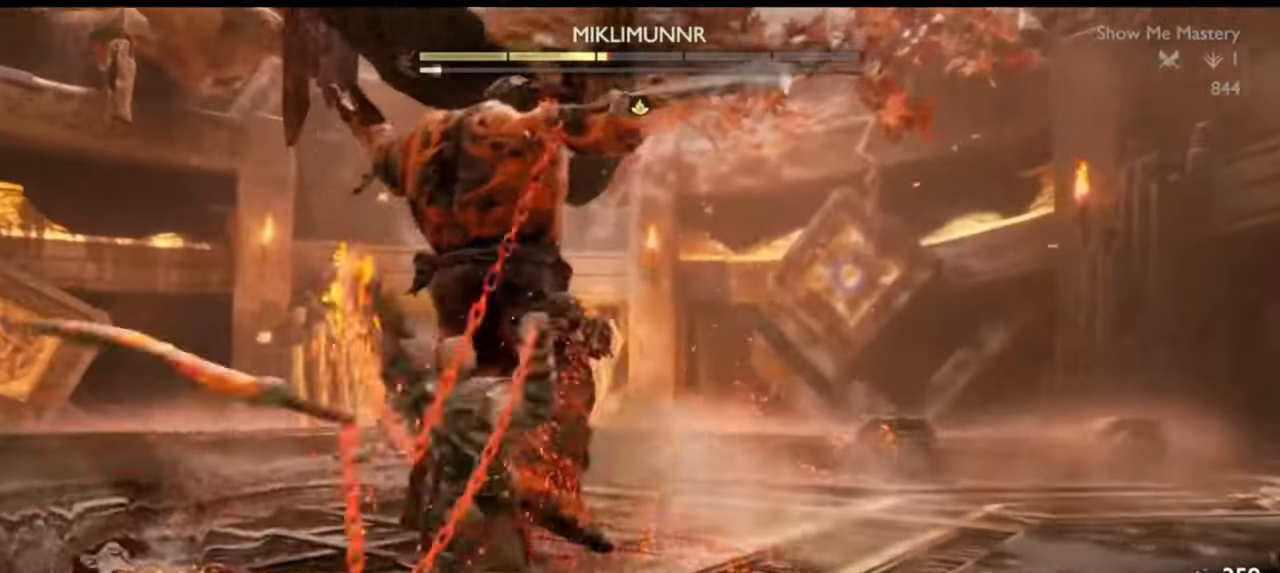
{"buttons": ["R2"], "left_stick": "center", "right_stick": "center"}
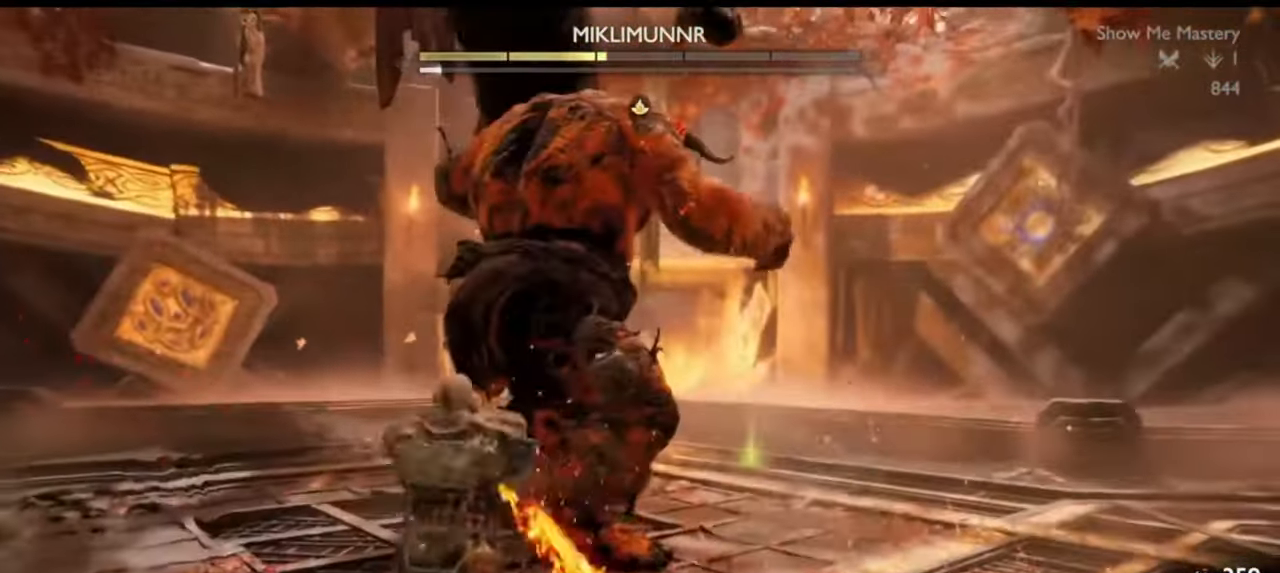
{"buttons": ["L1"], "left_stick": "up", "right_stick": "center", "events": [[17, "left_stick", "up"], [67, "R2", "up"], [100, "L1", "down"], [167, "R2", "down"], [250, "left_stick", "center"], [300, "R2", "up"], [333, "left_stick", "up"], [350, "R2", "down"], [383, "SQUARE", "down"], [450, "R2", "up"], [467, "SQUARE", "up"]]}
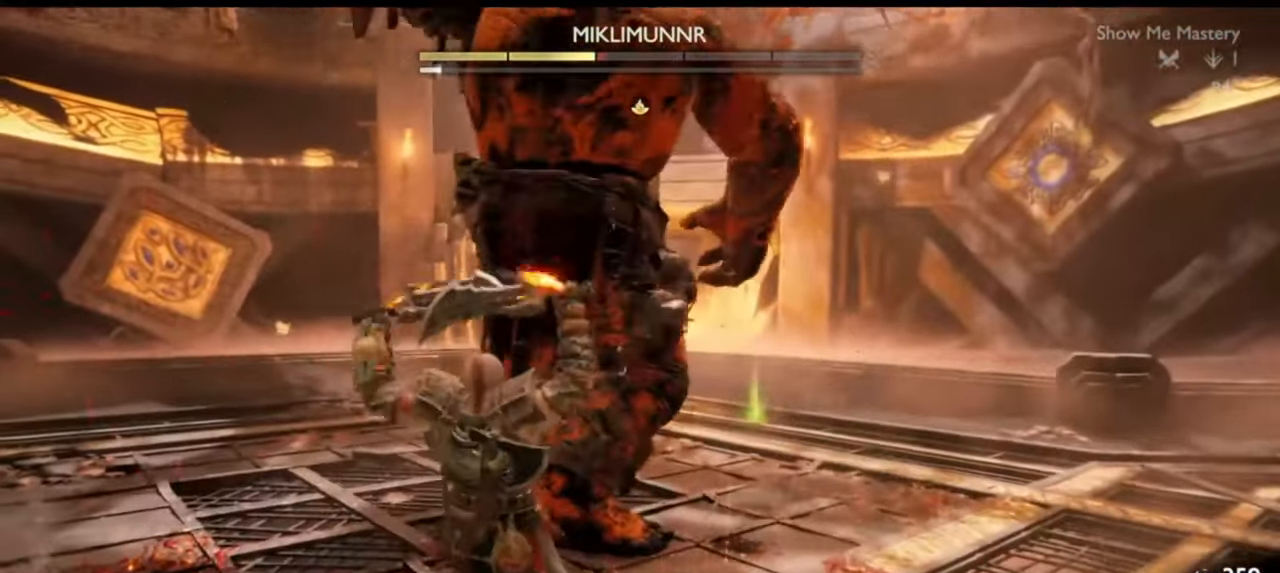
{"buttons": ["SQUARE", "L1", "R2"], "left_stick": "up", "right_stick": "center", "events": [[33, "R2", "down"], [33, "left_stick", "center"], [83, "SQUARE", "down"], [117, "R2", "up"], [117, "SQUARE", "up"], [150, "left_stick", "up"], [217, "R2", "down"], [250, "SQUARE", "down"], [350, "R2", "up"], [350, "SQUARE", "up"], [417, "R2", "down"], [450, "SQUARE", "down"]]}
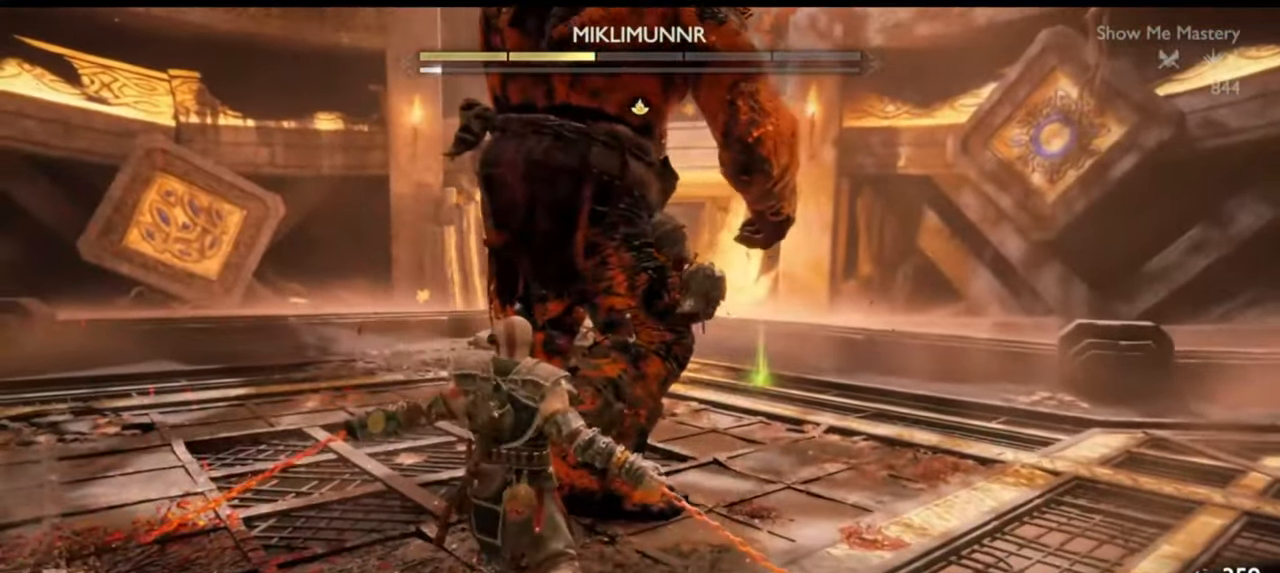
{"buttons": ["TRIANGLE"], "left_stick": "down", "right_stick": "center", "events": [[33, "R2", "up"], [50, "SQUARE", "up"], [100, "R2", "down"], [133, "SQUARE", "down"], [250, "L1", "up"], [250, "R2", "up"], [250, "SQUARE", "up"], [283, "left_stick", "center"], [417, "left_stick", "down"], [467, "TRIANGLE", "down"]]}
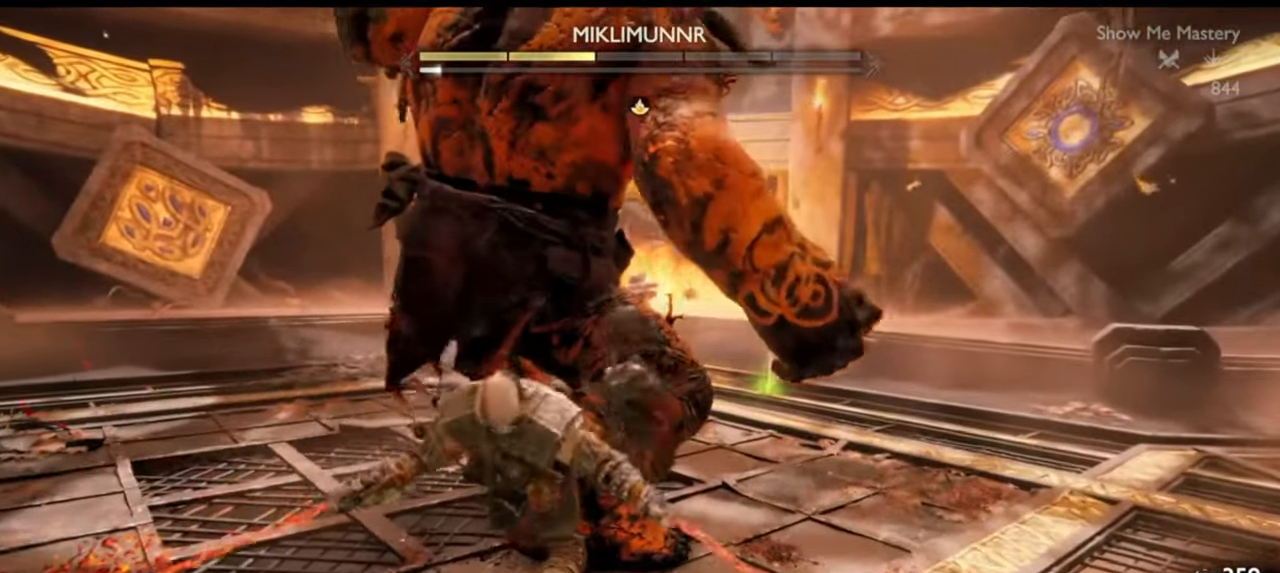
{"buttons": [], "left_stick": "down", "right_stick": "center", "events": [[50, "TRIANGLE", "up"], [133, "TRIANGLE", "down"], [200, "TRIANGLE", "up"], [283, "TRIANGLE", "down"], [333, "left_stick", "center"], [350, "TRIANGLE", "up"], [383, "left_stick", "down"], [417, "TRIANGLE", "down"], [483, "TRIANGLE", "up"]]}
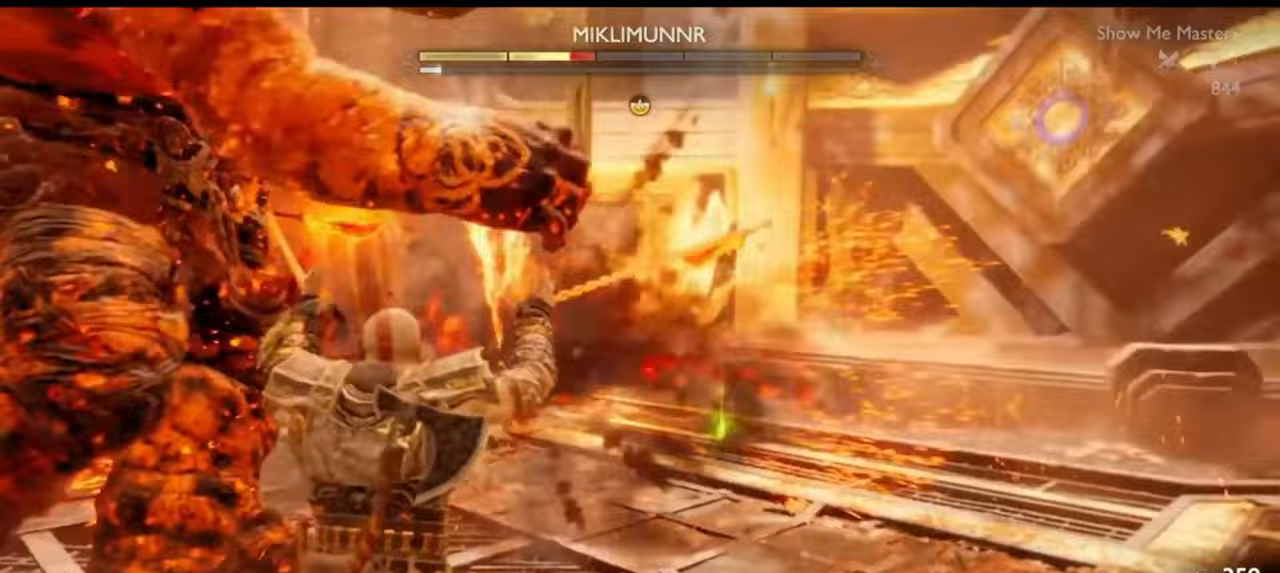
{"buttons": [], "left_stick": "down", "right_stick": "down-left", "events": [[50, "TRIANGLE", "down"], [117, "TRIANGLE", "up"], [183, "TRIANGLE", "down"], [250, "TRIANGLE", "up"], [317, "TRIANGLE", "down"], [367, "TRIANGLE", "up"], [483, "right_stick", "down-left"]]}
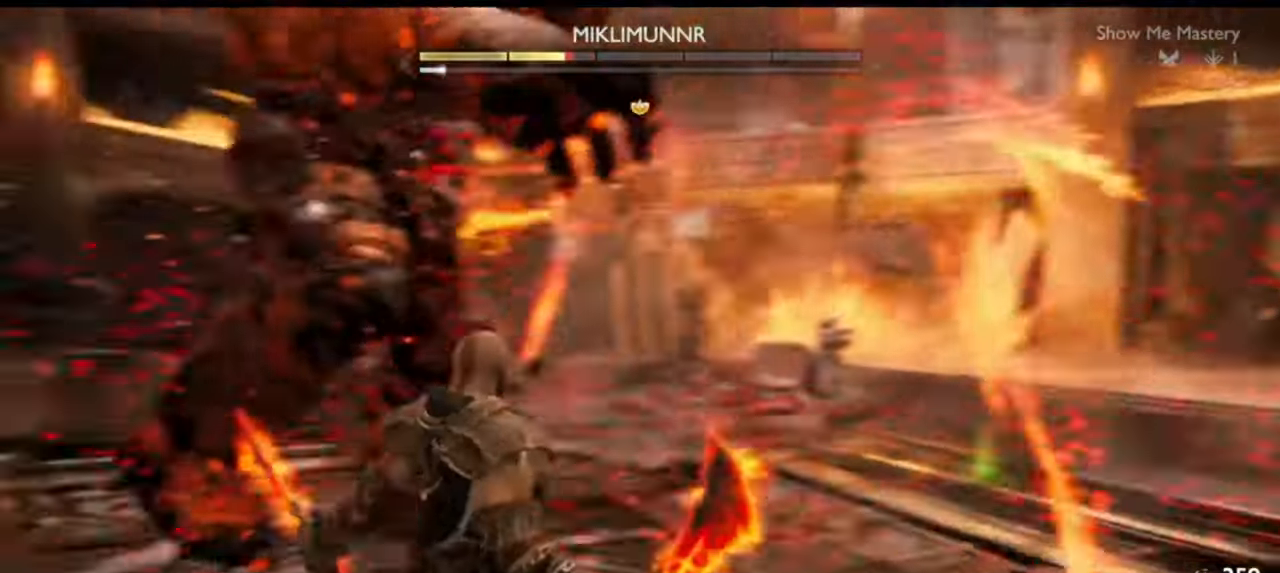
{"buttons": [], "left_stick": "left", "right_stick": "center", "events": [[67, "right_stick", "center"], [117, "TRIANGLE", "down"], [183, "TRIANGLE", "up"], [267, "TRIANGLE", "down"], [317, "TRIANGLE", "up"], [400, "TRIANGLE", "down"], [467, "TRIANGLE", "up"], [500, "left_stick", "left"]]}
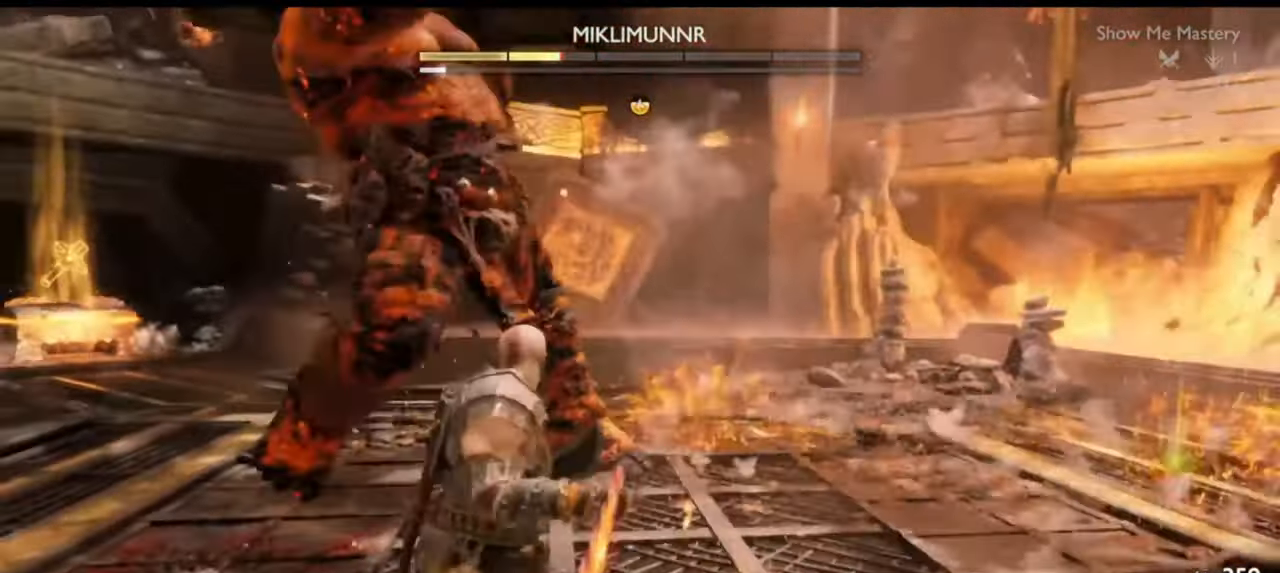
{"buttons": ["TRIANGLE", "R2"], "left_stick": "left", "right_stick": "center", "events": [[33, "TRIANGLE", "down"], [83, "TRIANGLE", "up"], [150, "TRIANGLE", "down"], [217, "TRIANGLE", "up"], [283, "TRIANGLE", "down"], [317, "TRIANGLE", "up"], [383, "TRIANGLE", "down"], [450, "TRIANGLE", "up"], [467, "TRIANGLE", "down"], [500, "R2", "down"]]}
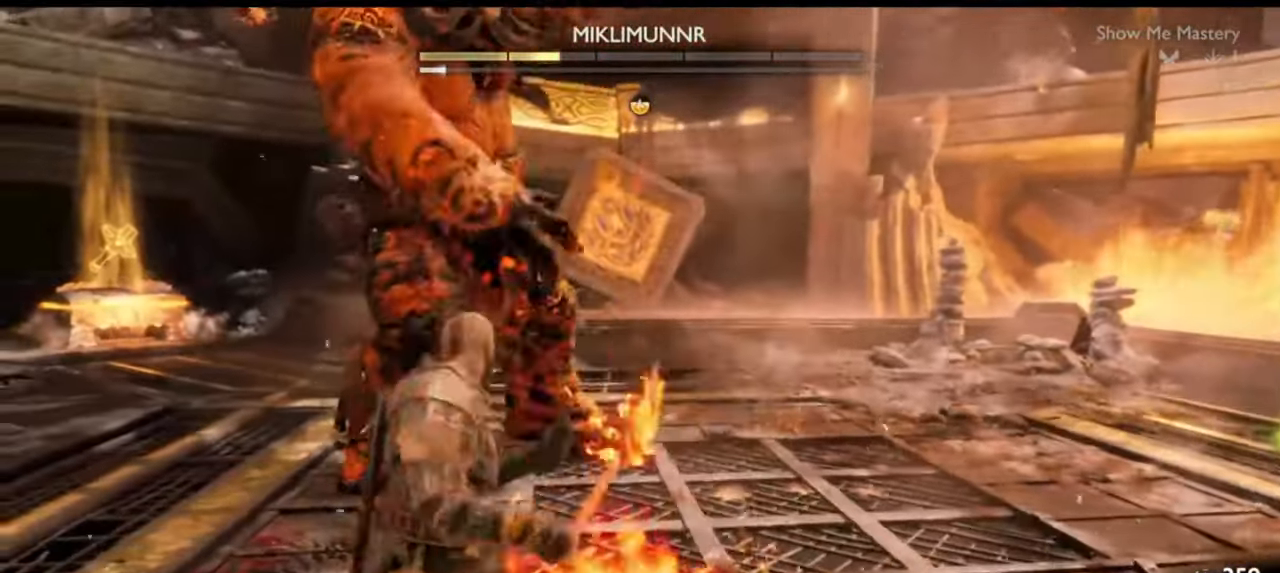
{"buttons": ["R2"], "left_stick": "center", "right_stick": "center", "events": [[33, "TRIANGLE", "up"], [100, "R2", "up"], [200, "left_stick", "center"], [333, "left_stick", "up"], [433, "left_stick", "center"], [450, "R2", "down"]]}
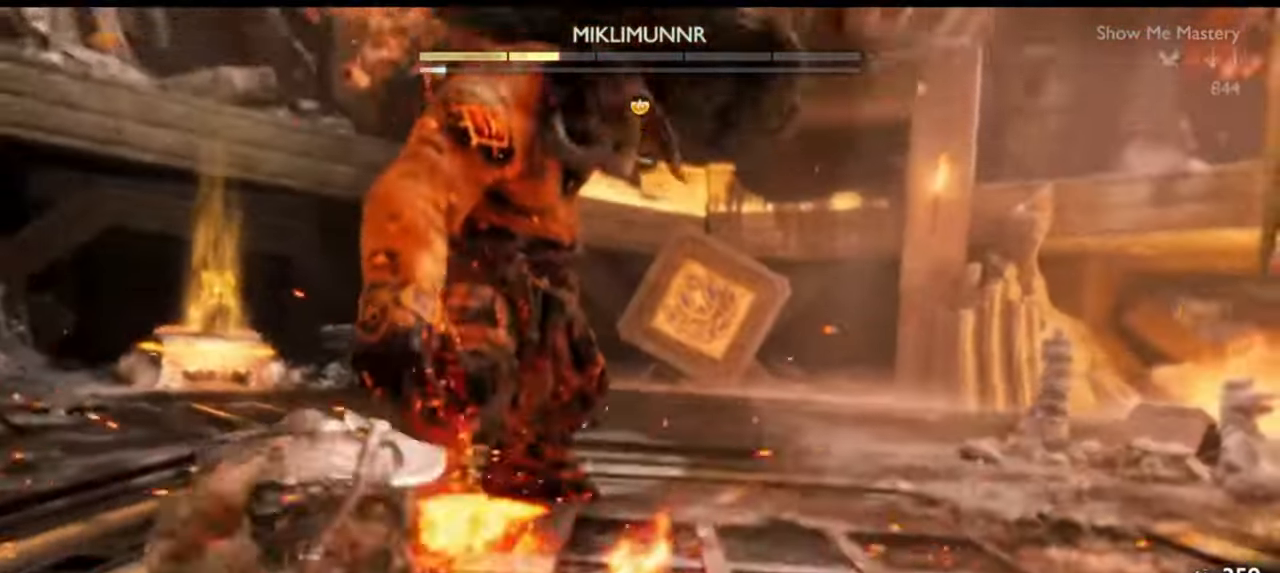
{"buttons": ["R2"], "left_stick": "center", "right_stick": "center", "events": [[67, "R2", "up"], [83, "left_stick", "up"], [133, "R2", "down"], [167, "left_stick", "center"], [250, "R2", "up"], [300, "left_stick", "up"], [317, "R2", "down"], [417, "left_stick", "center"], [433, "R2", "up"], [500, "R2", "down"]]}
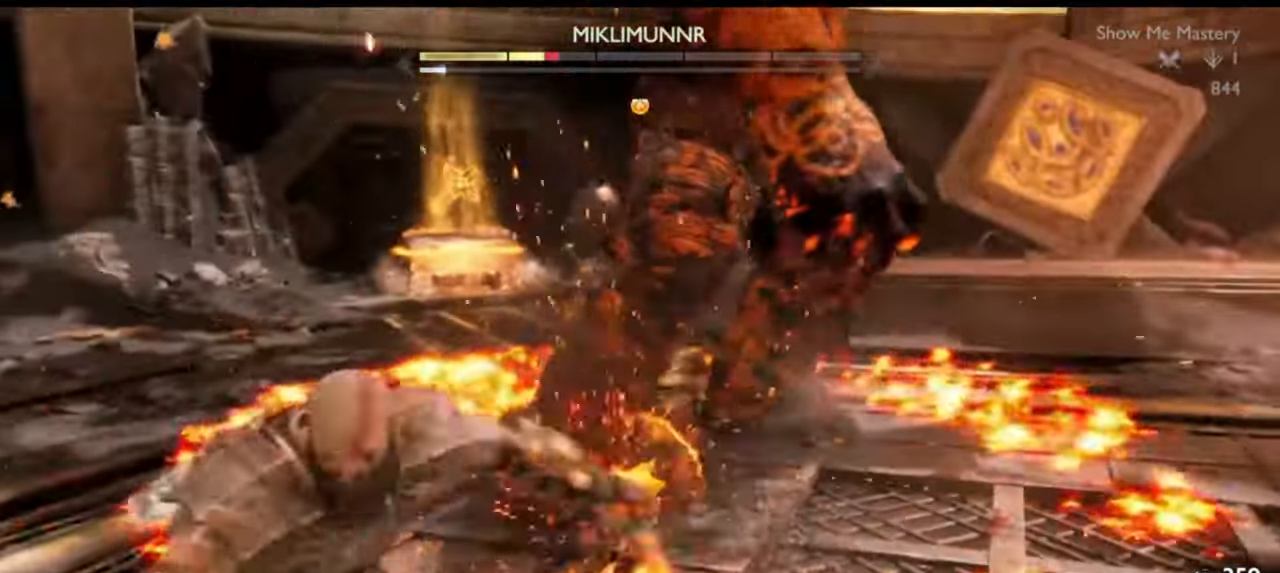
{"buttons": [], "left_stick": "up", "right_stick": "center", "events": [[50, "left_stick", "up"], [67, "SQUARE", "down"], [117, "SQUARE", "up"], [133, "R2", "up"], [150, "left_stick", "center"], [217, "R2", "down"], [250, "SQUARE", "down"], [283, "left_stick", "up"], [317, "SQUARE", "up"], [350, "R2", "up"], [367, "R2", "down"], [367, "left_stick", "center"], [400, "SQUARE", "down"], [483, "R2", "up"], [483, "SQUARE", "up"], [500, "left_stick", "up"]]}